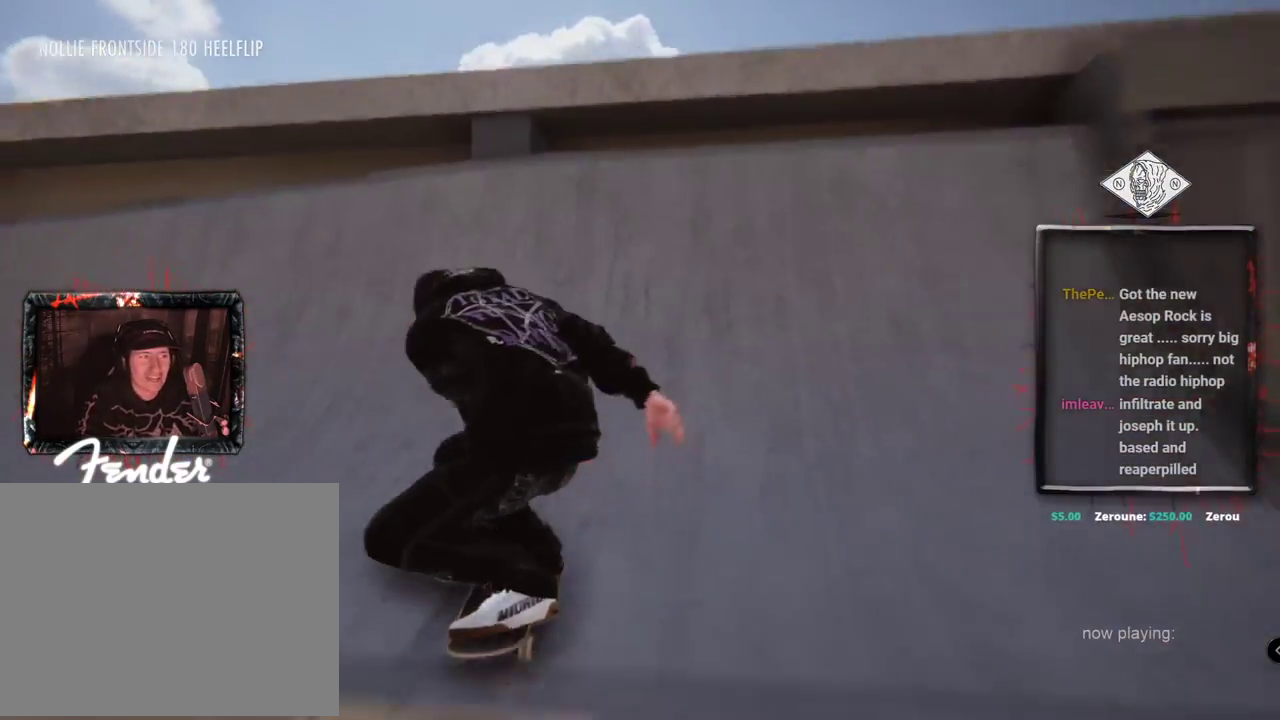
Gameplay with a controller (Xbox layout); each line is a JSON object with the inputs held at the frame after it. "events" lists button and stick changes between this image and that frame as [ms after this image, input, new state], when the widget could be followed in between. Not read: L1 L3 R2 R3.
{"buttons": ["L2"], "left_stick": "center", "right_stick": "center", "events": [[284, "left_stick", "center"], [301, "right_stick", "center"], [351, "right_stick", "down"], [451, "right_stick", "center"]]}
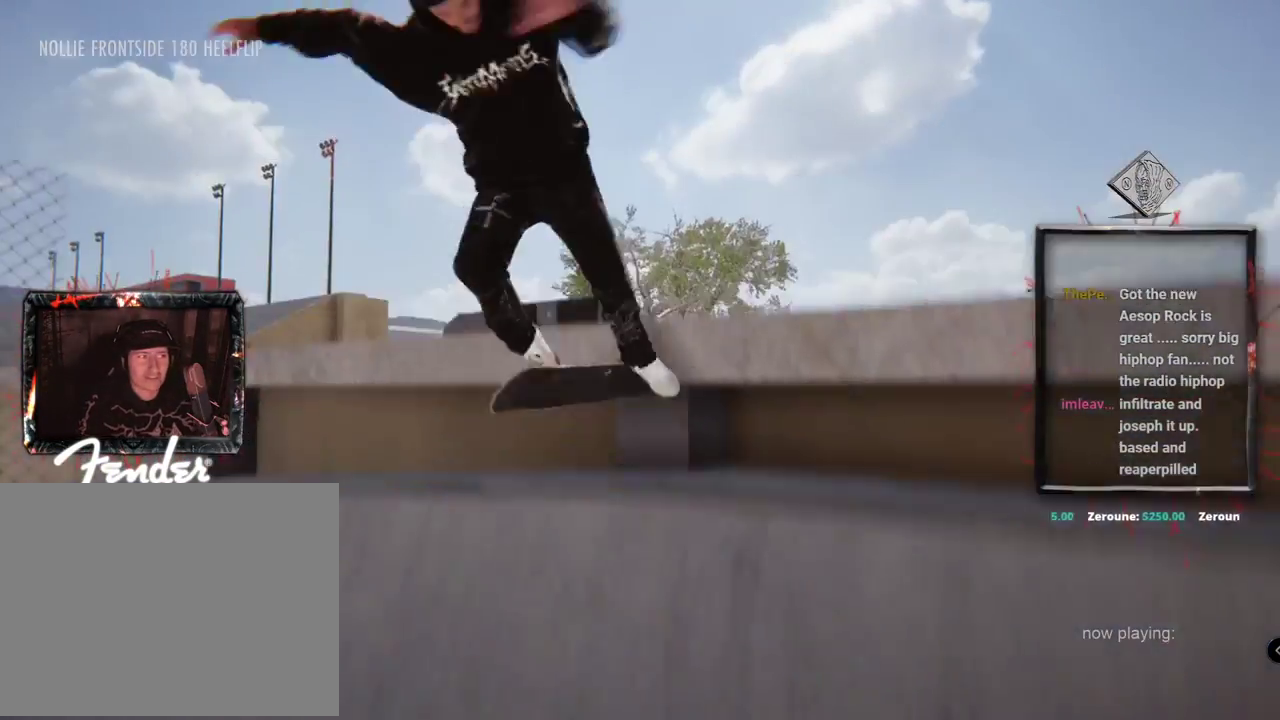
{"buttons": ["L2"], "left_stick": "center", "right_stick": "down"}
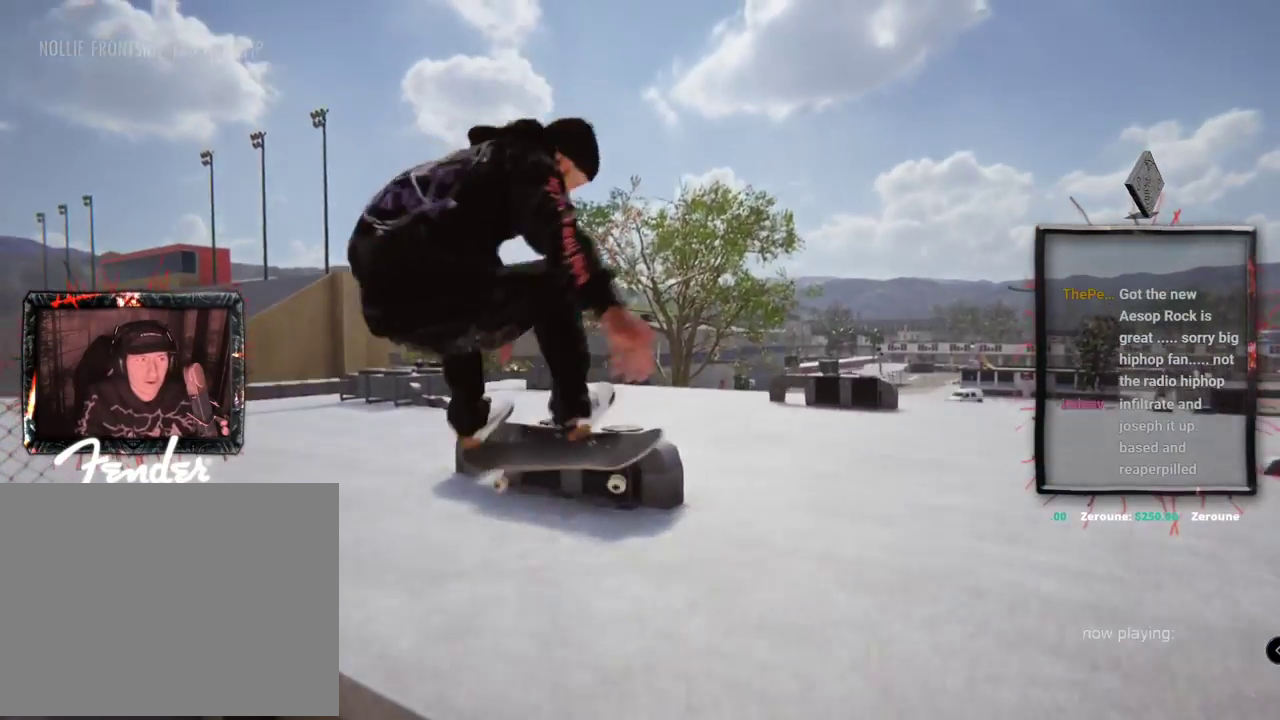
{"buttons": [], "left_stick": "down", "right_stick": "down", "events": [[16, "left_stick", "down"], [66, "L2", "up"]]}
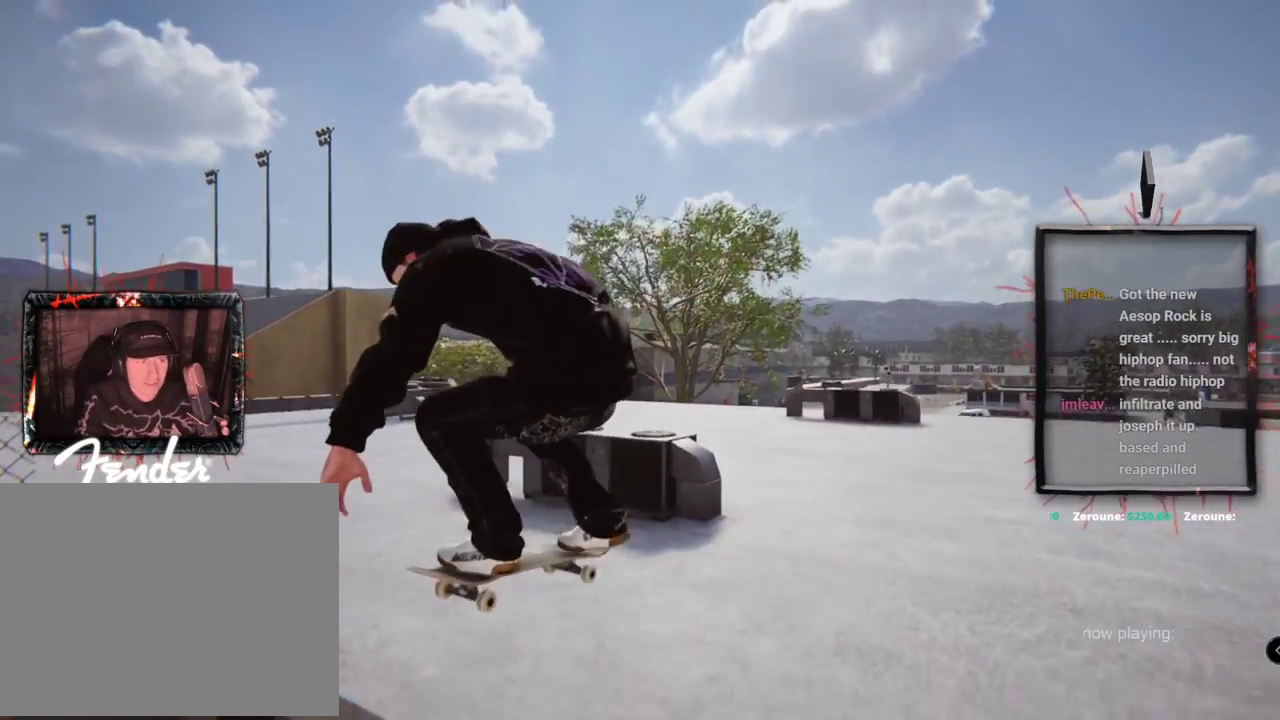
{"buttons": [], "left_stick": "down", "right_stick": "down"}
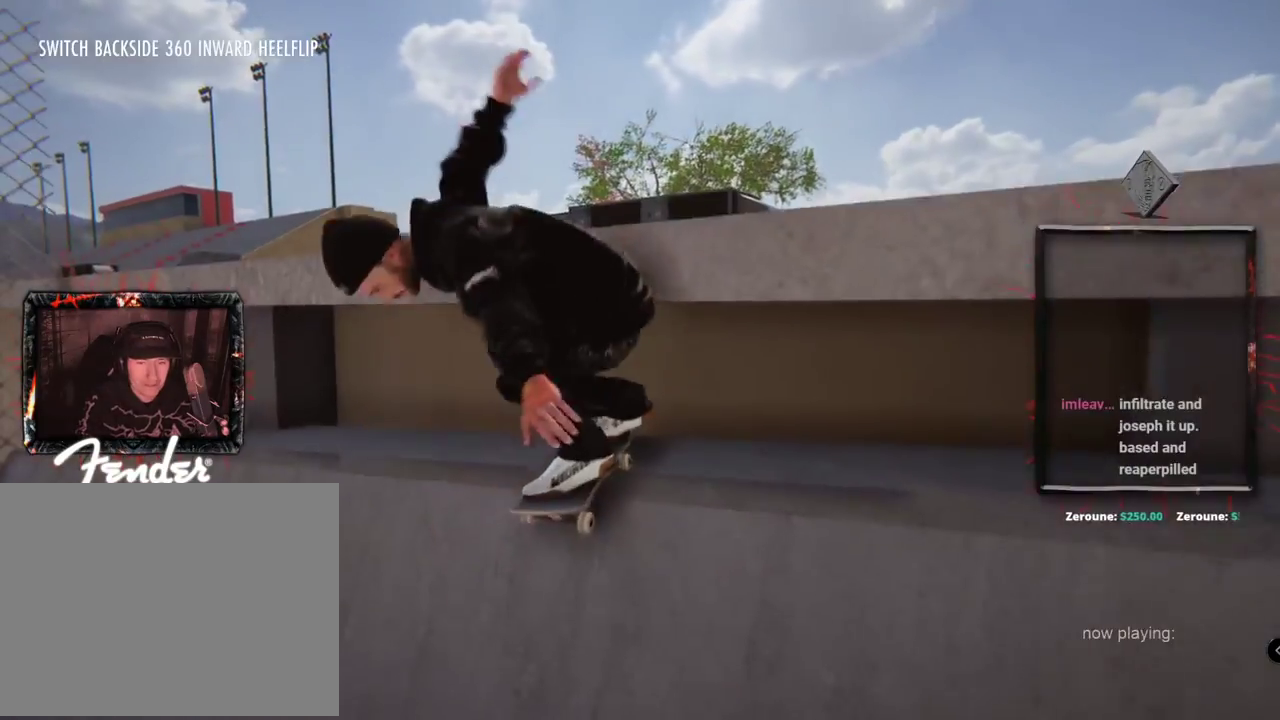
{"buttons": [], "left_stick": "down", "right_stick": "down", "events": []}
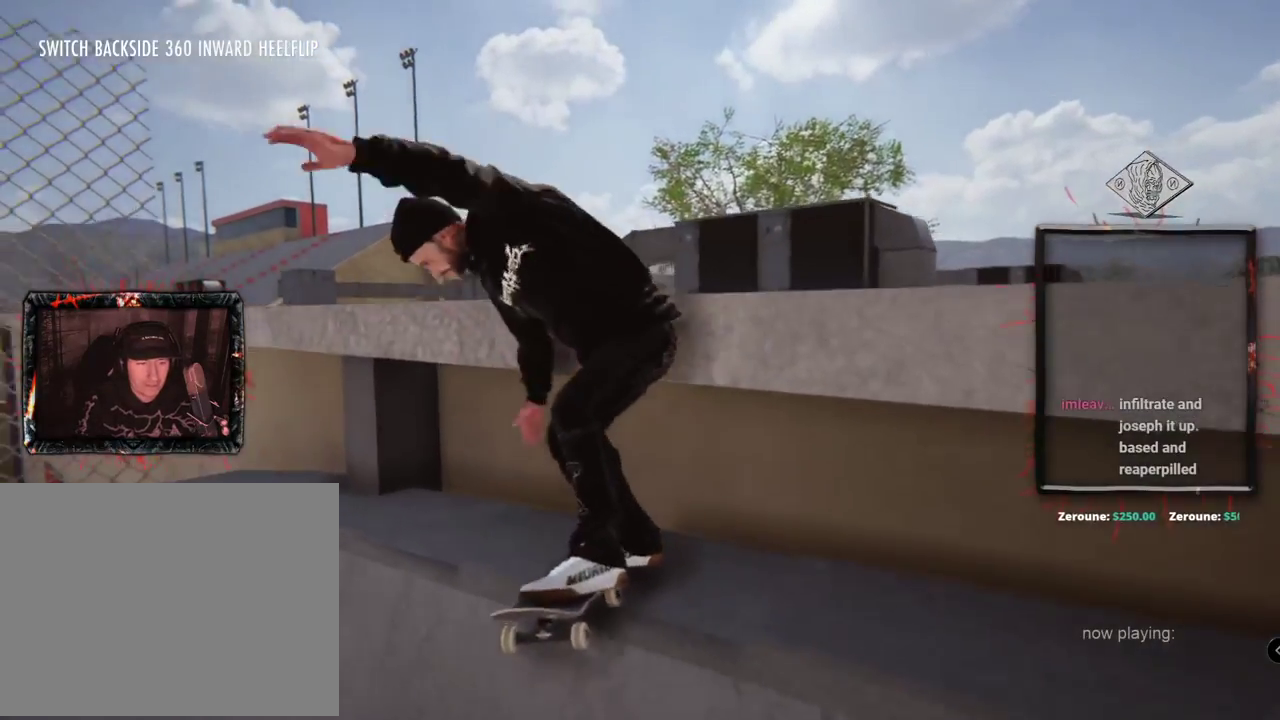
{"buttons": [], "left_stick": "center", "right_stick": "center", "events": [[17, "right_stick", "up"], [34, "left_stick", "up"], [150, "right_stick", "down-right"], [234, "left_stick", "center"], [300, "right_stick", "center"]]}